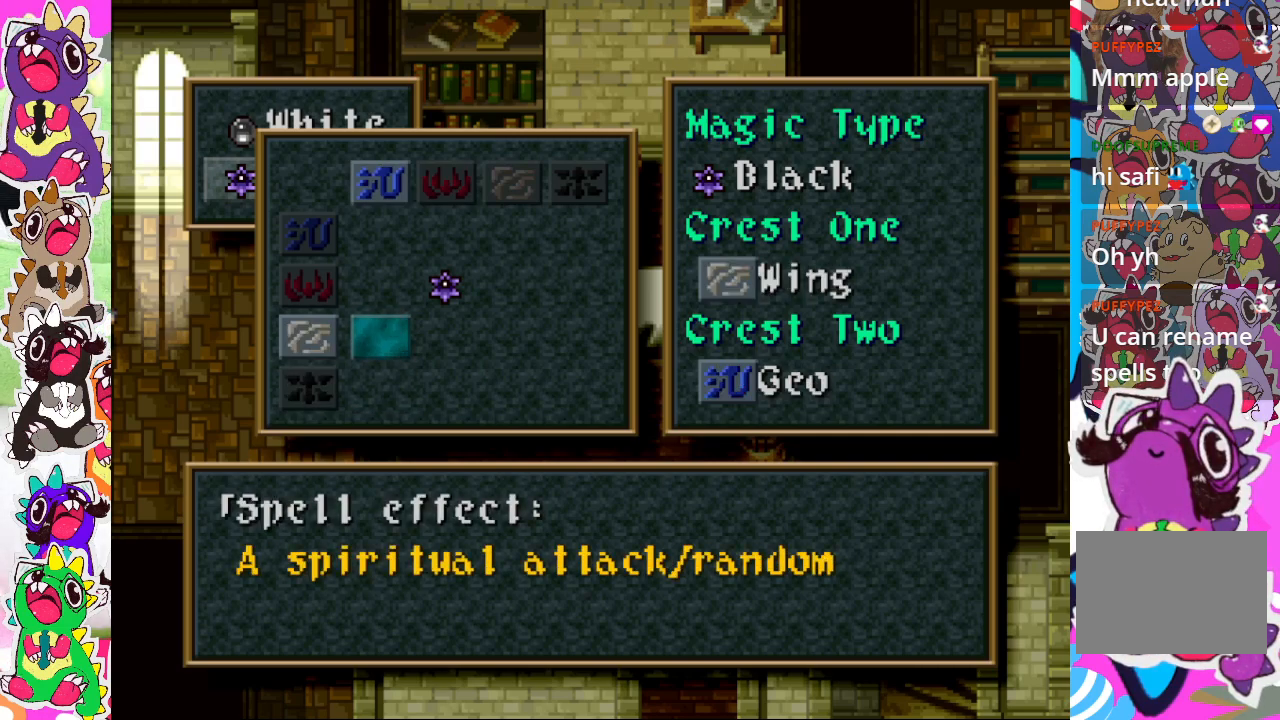
Gameplay with a controller (PlayStation layout); each line is a JSON object with the inputs held at the frame after it. "events" lists button and stick changes between this image and that frame as [ms after this image, input, new state], when the widget could be followed in between. Not read: L3 R3.
{"buttons": ["DPAD_RIGHT"], "left_stick": "center", "right_stick": "center", "events": [[400, "DPAD_RIGHT", "down"]]}
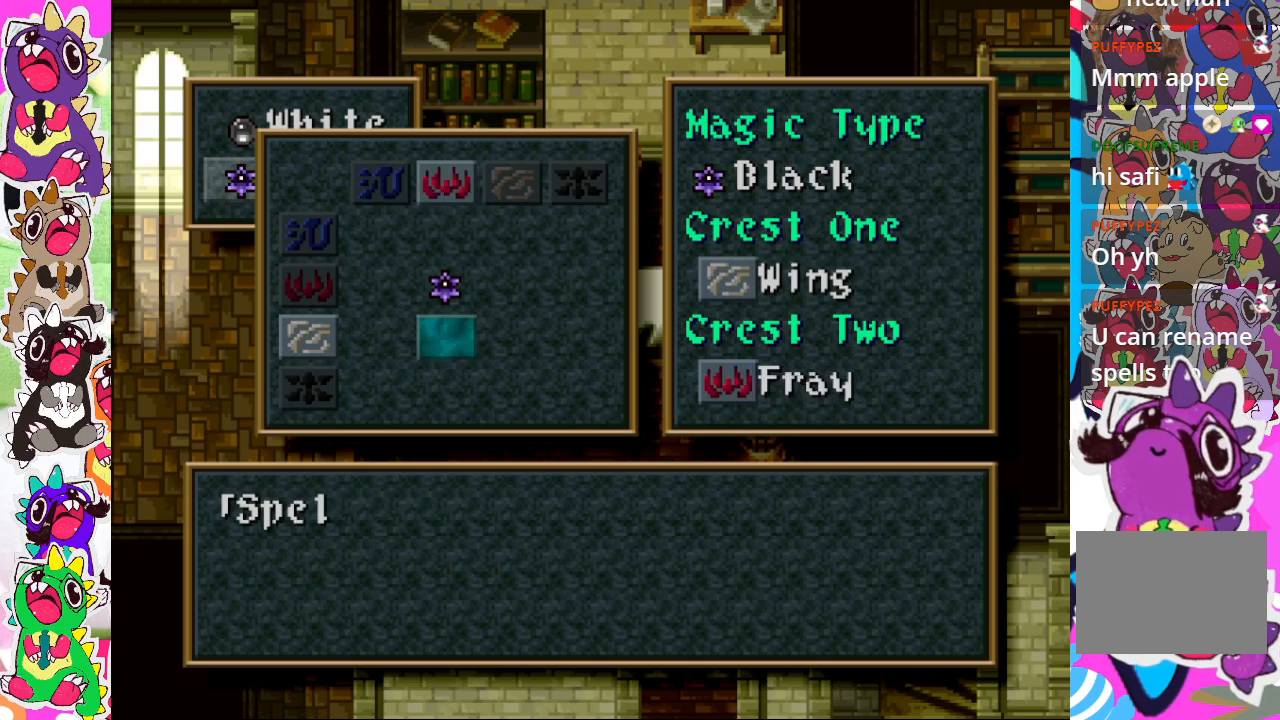
{"buttons": [], "left_stick": "center", "right_stick": "center", "events": [[50, "DPAD_RIGHT", "up"]]}
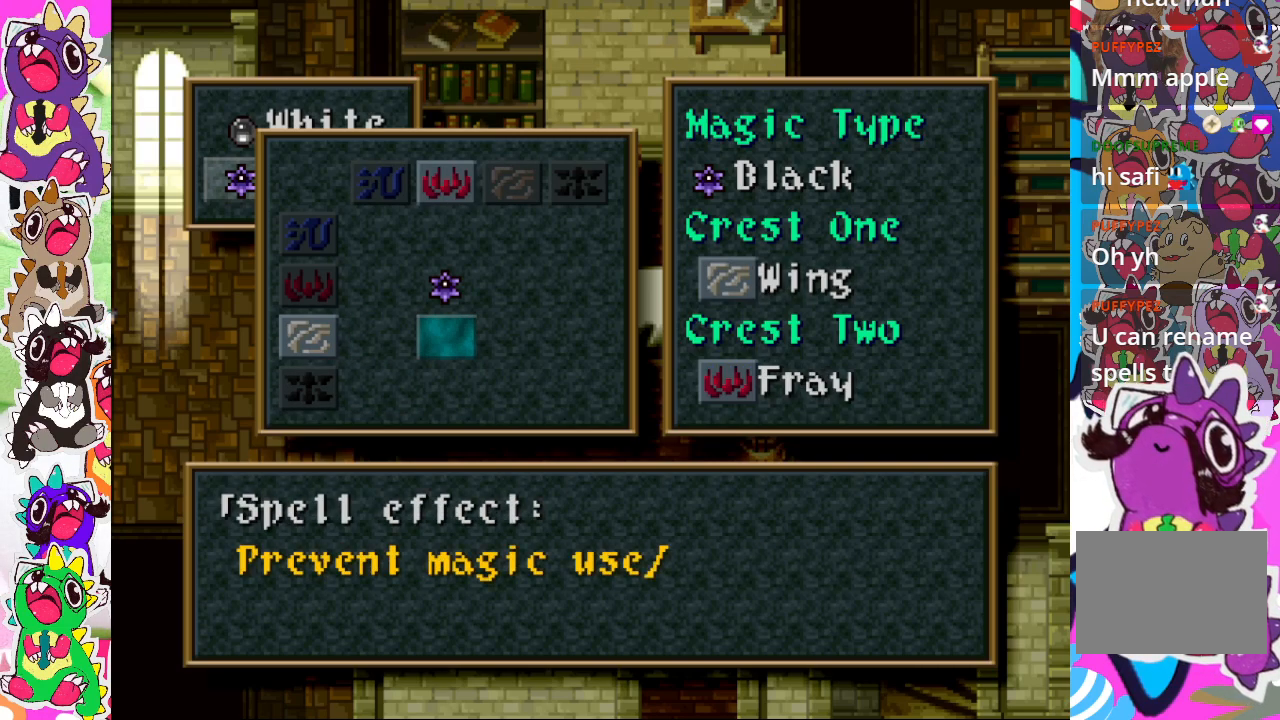
{"buttons": ["DPAD_UP"], "left_stick": "center", "right_stick": "center", "events": [[450, "DPAD_UP", "down"]]}
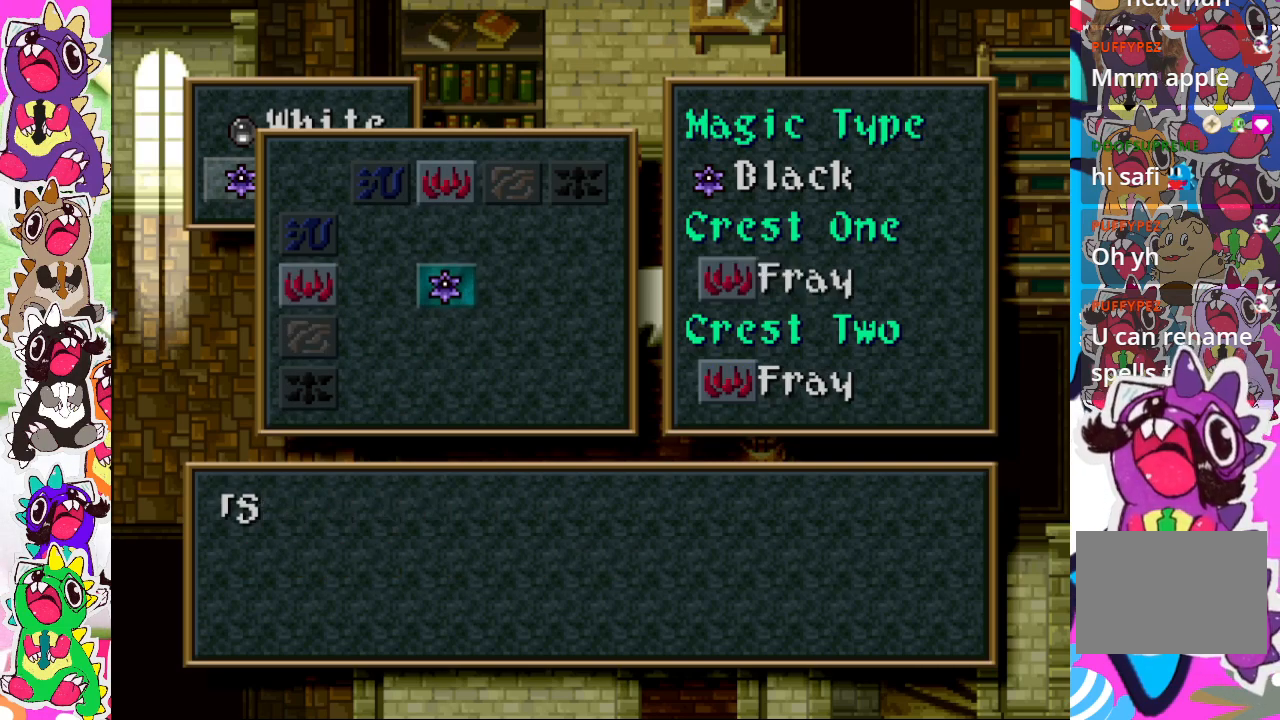
{"buttons": [], "left_stick": "center", "right_stick": "center", "events": [[50, "DPAD_UP", "up"]]}
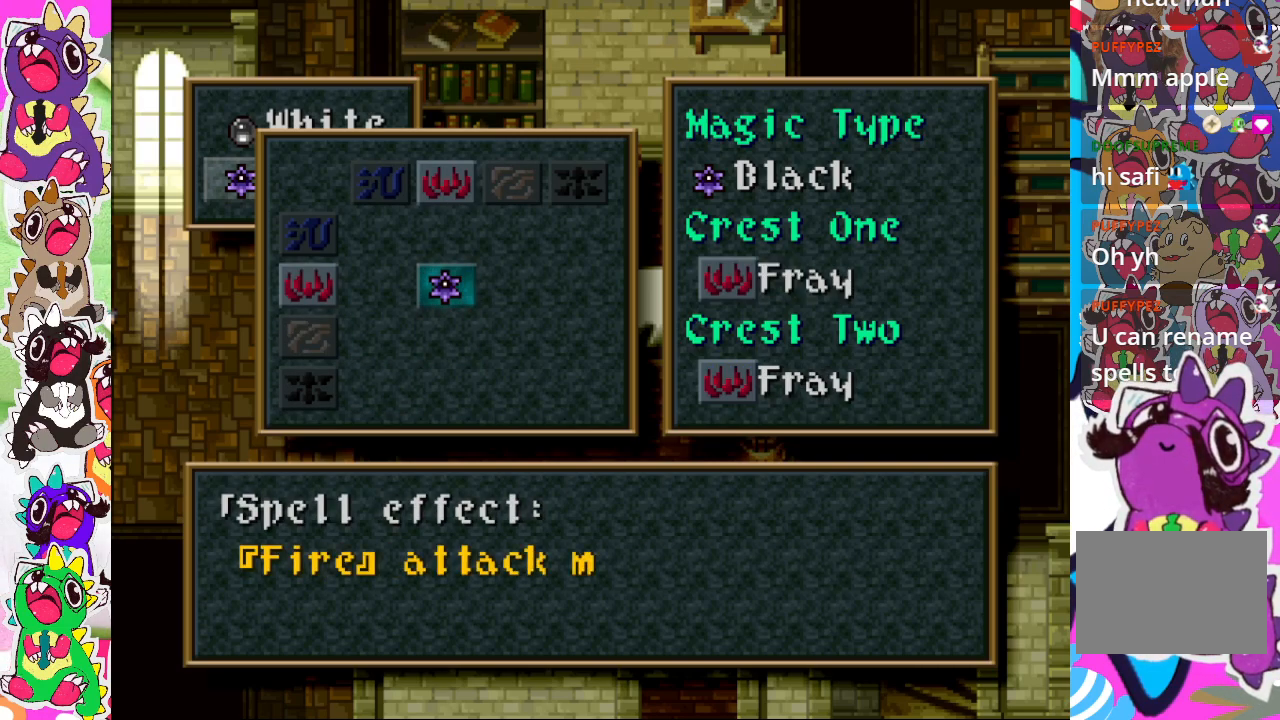
{"buttons": [], "left_stick": "center", "right_stick": "center", "events": [[167, "DPAD_LEFT", "down"], [300, "DPAD_LEFT", "up"]]}
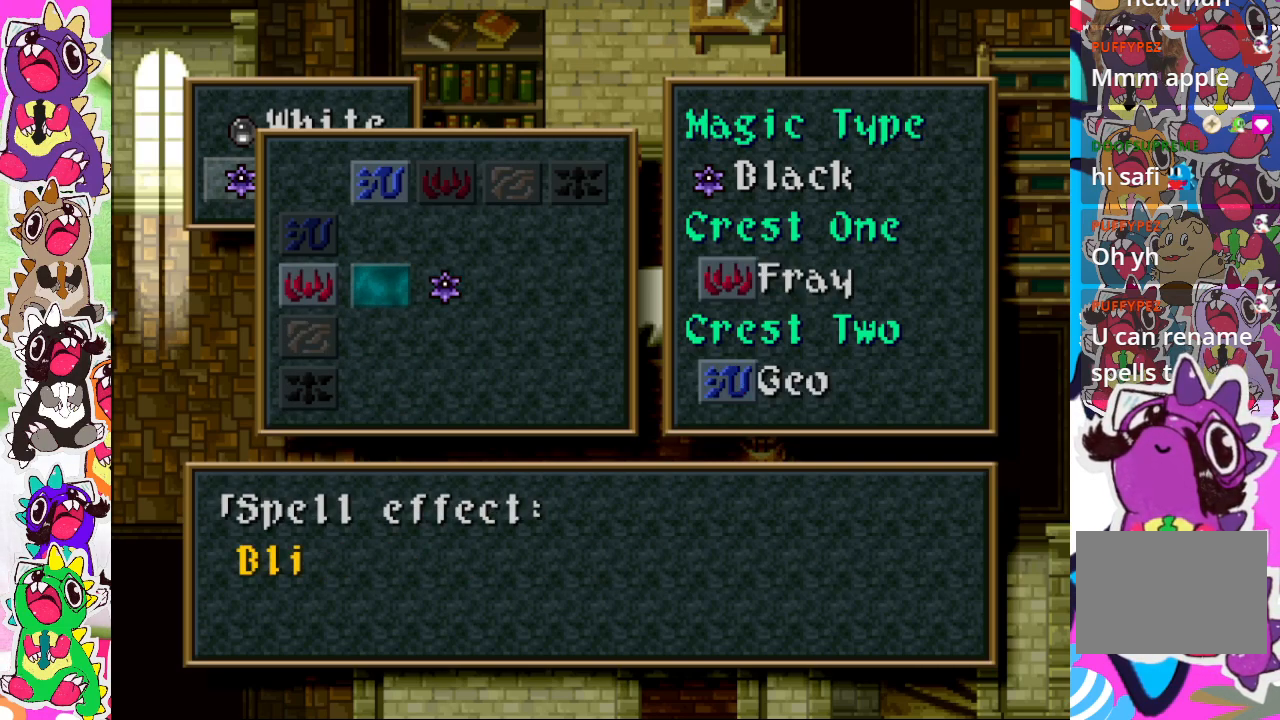
{"buttons": [], "left_stick": "center", "right_stick": "center", "events": []}
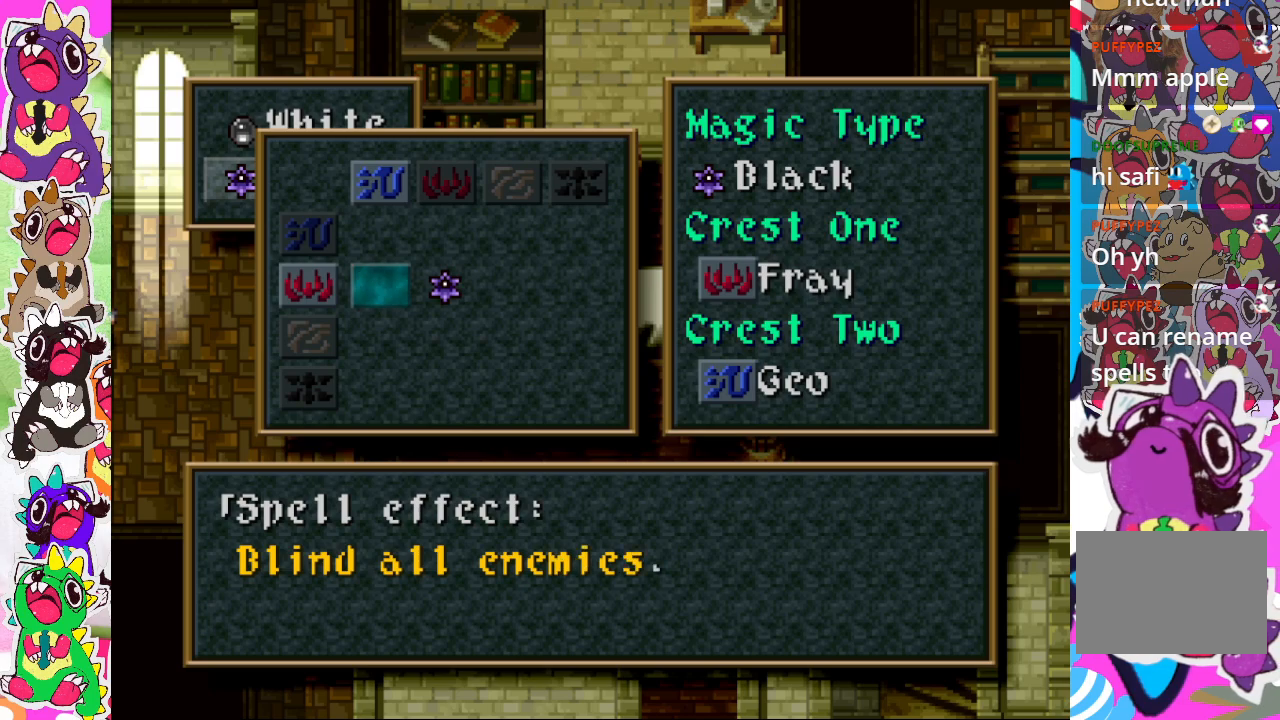
{"buttons": [], "left_stick": "center", "right_stick": "center", "events": [[150, "CIRCLE", "down"], [283, "CIRCLE", "up"]]}
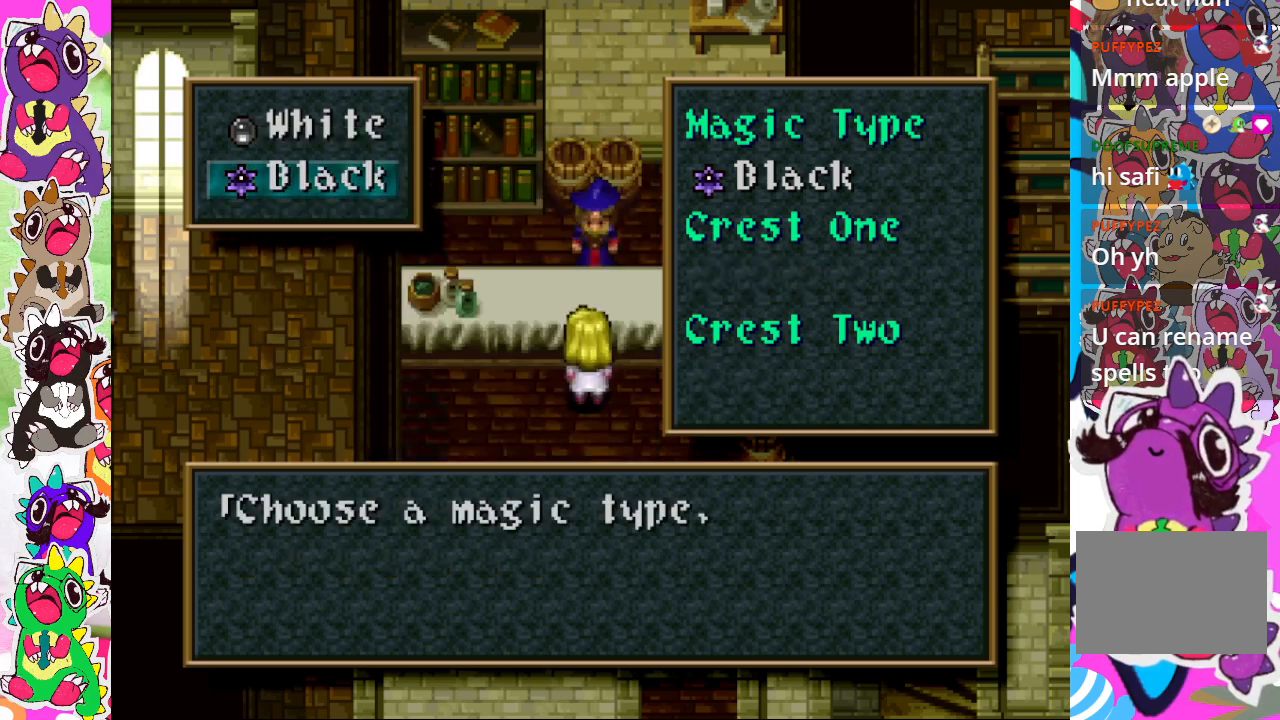
{"buttons": ["CIRCLE"], "left_stick": "center", "right_stick": "center", "events": [[417, "CIRCLE", "down"]]}
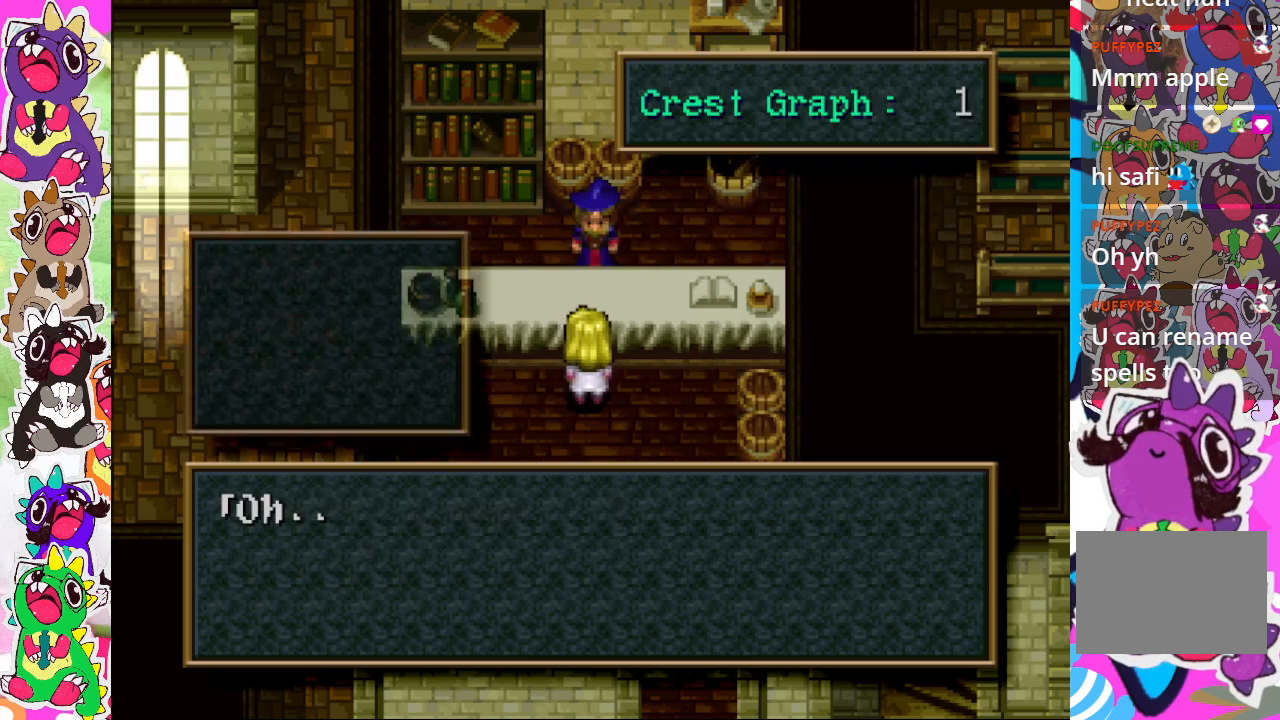
{"buttons": [], "left_stick": "center", "right_stick": "center", "events": [[50, "CIRCLE", "up"]]}
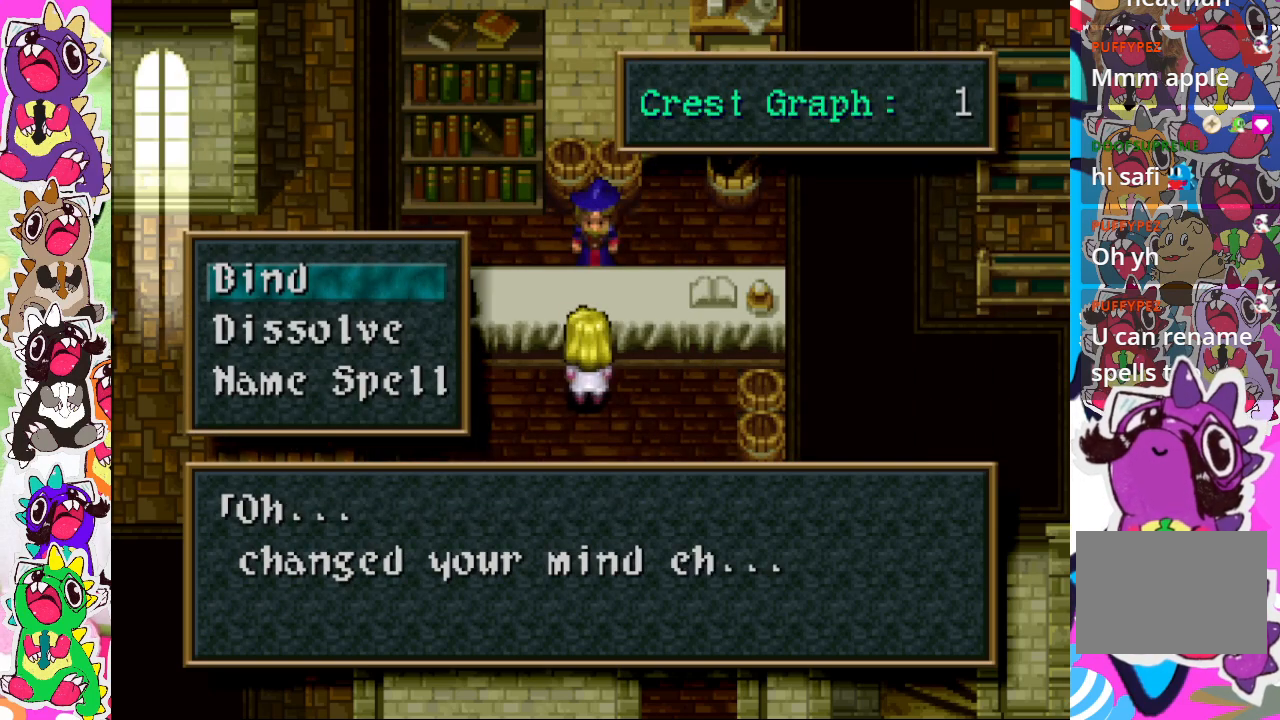
{"buttons": ["DPAD_DOWN"], "left_stick": "center", "right_stick": "center", "events": [[450, "DPAD_DOWN", "down"]]}
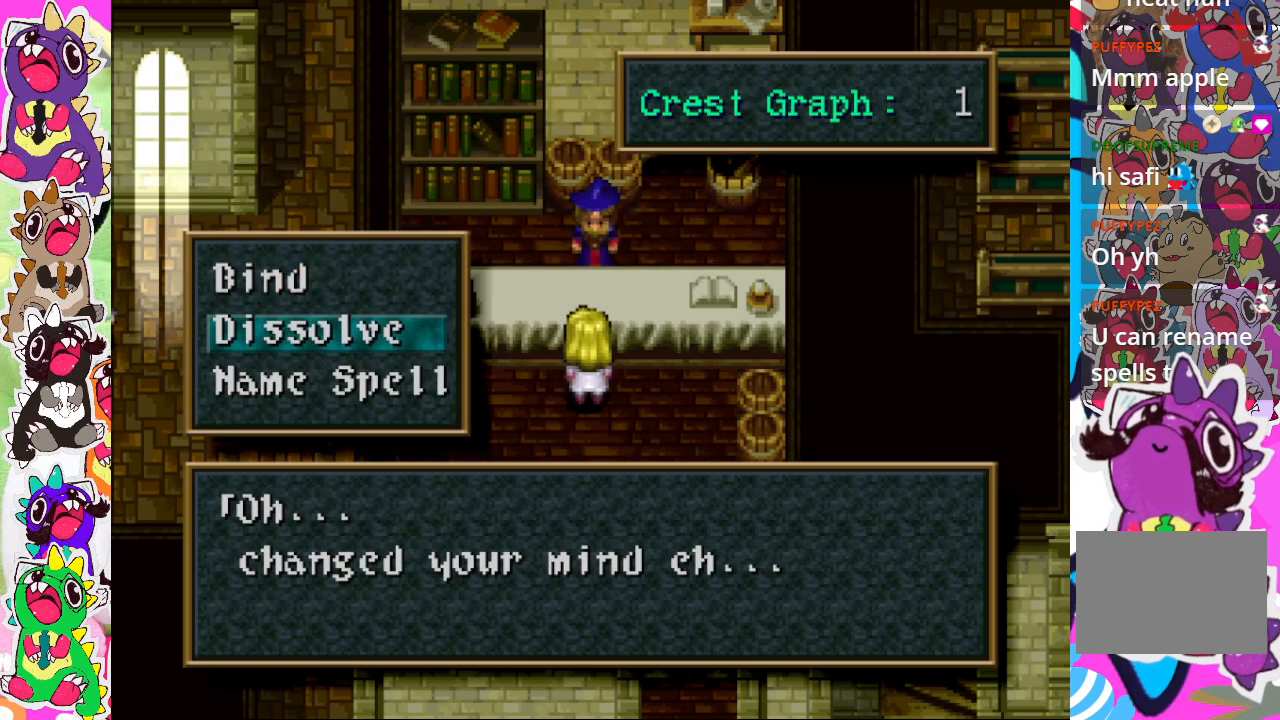
{"buttons": [], "left_stick": "center", "right_stick": "center", "events": [[33, "DPAD_DOWN", "up"], [167, "DPAD_DOWN", "down"], [250, "DPAD_DOWN", "up"]]}
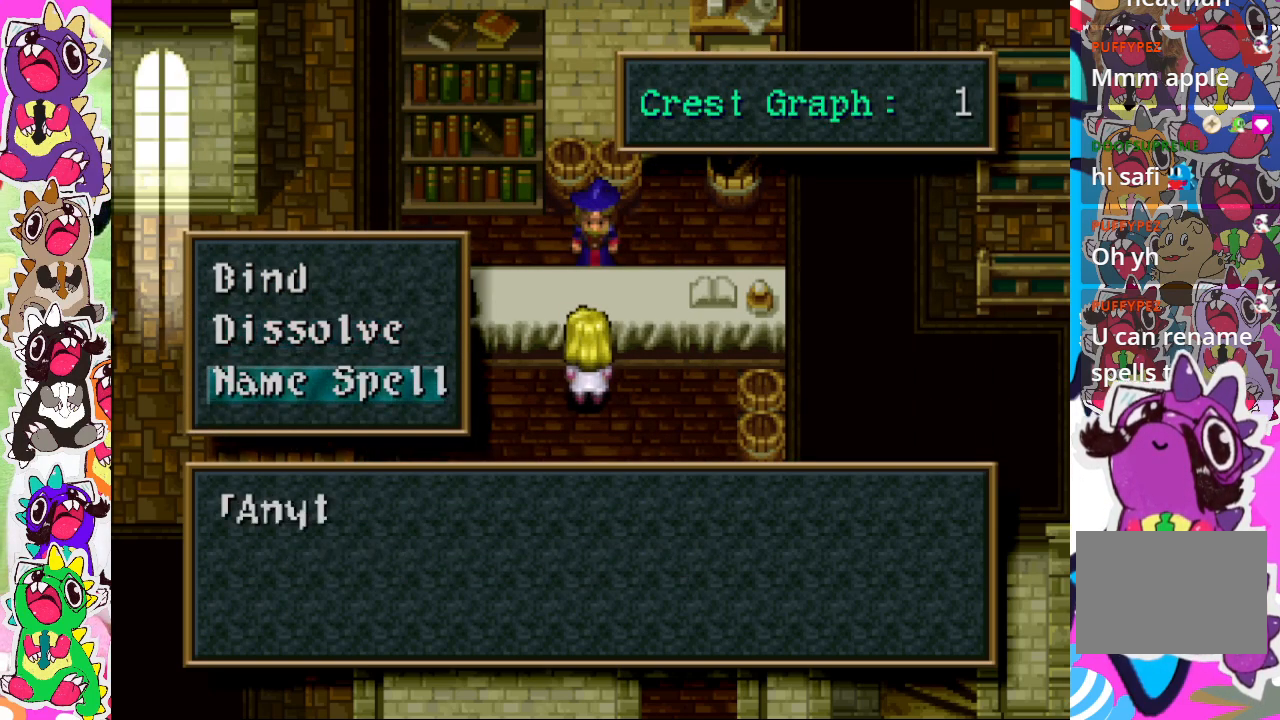
{"buttons": [], "left_stick": "center", "right_stick": "center", "events": [[67, "CIRCLE", "down"], [217, "CIRCLE", "up"]]}
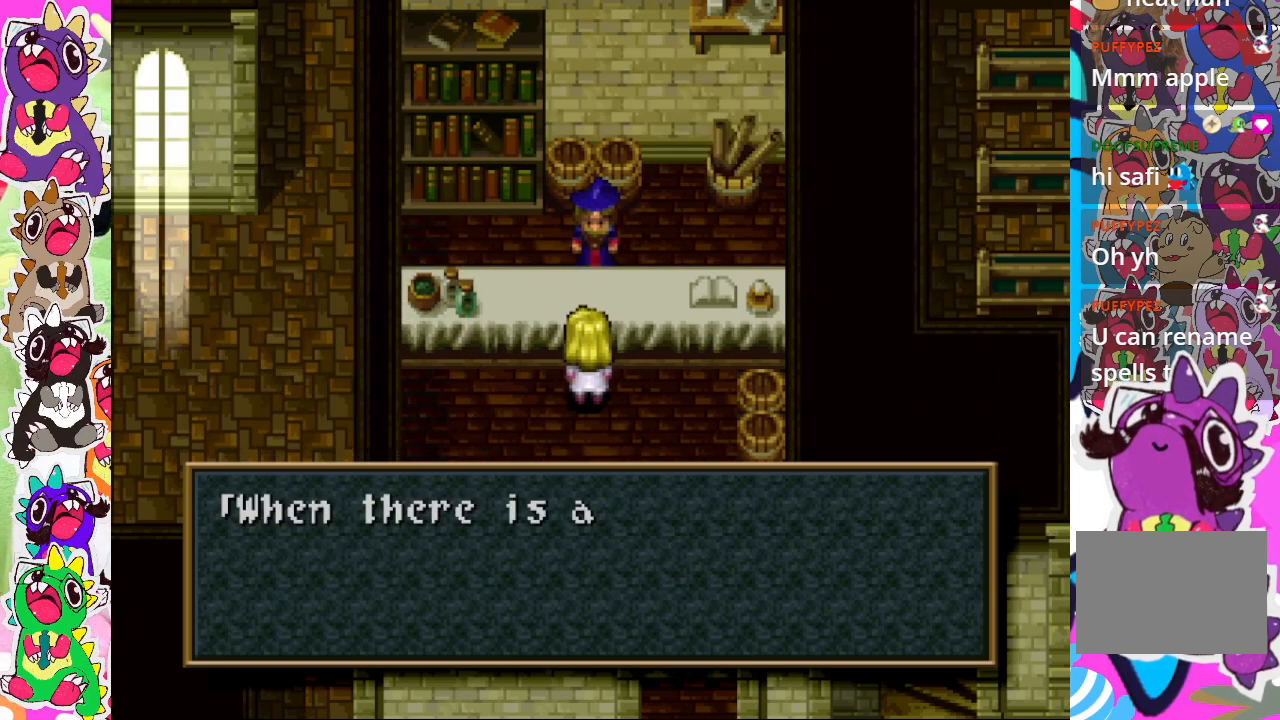
{"buttons": [], "left_stick": "center", "right_stick": "center", "events": []}
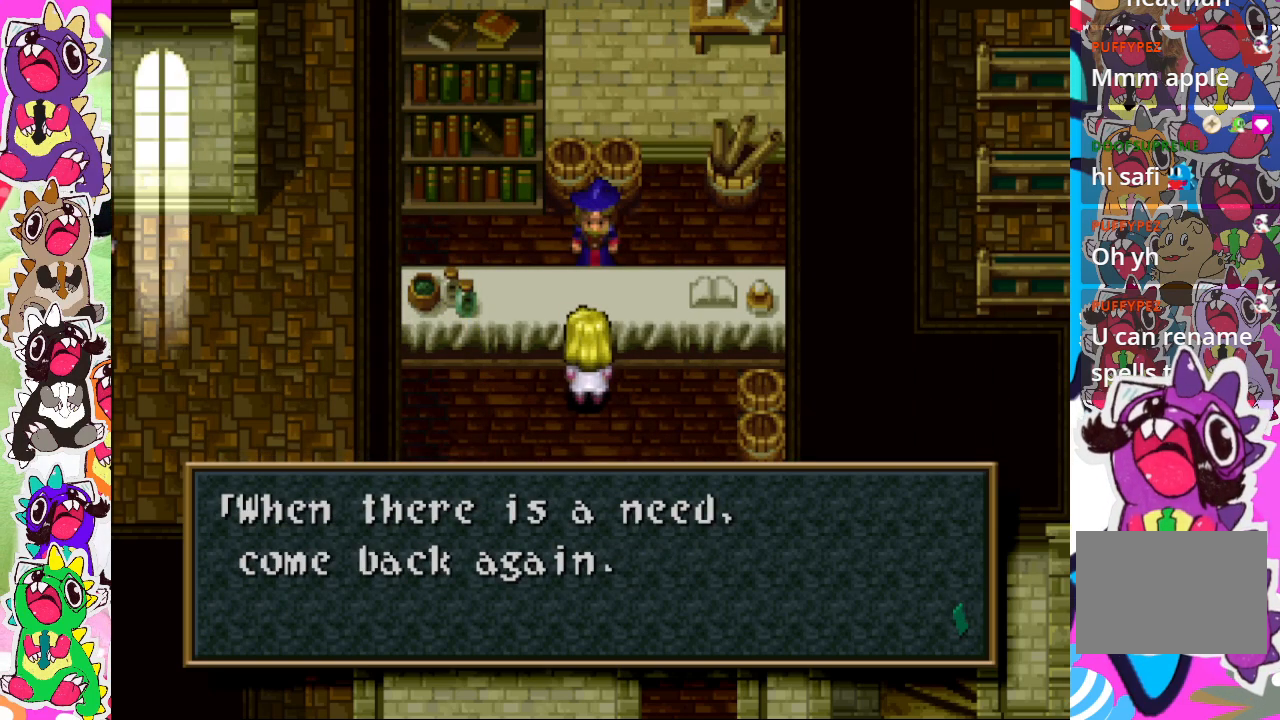
{"buttons": [], "left_stick": "center", "right_stick": "center", "events": []}
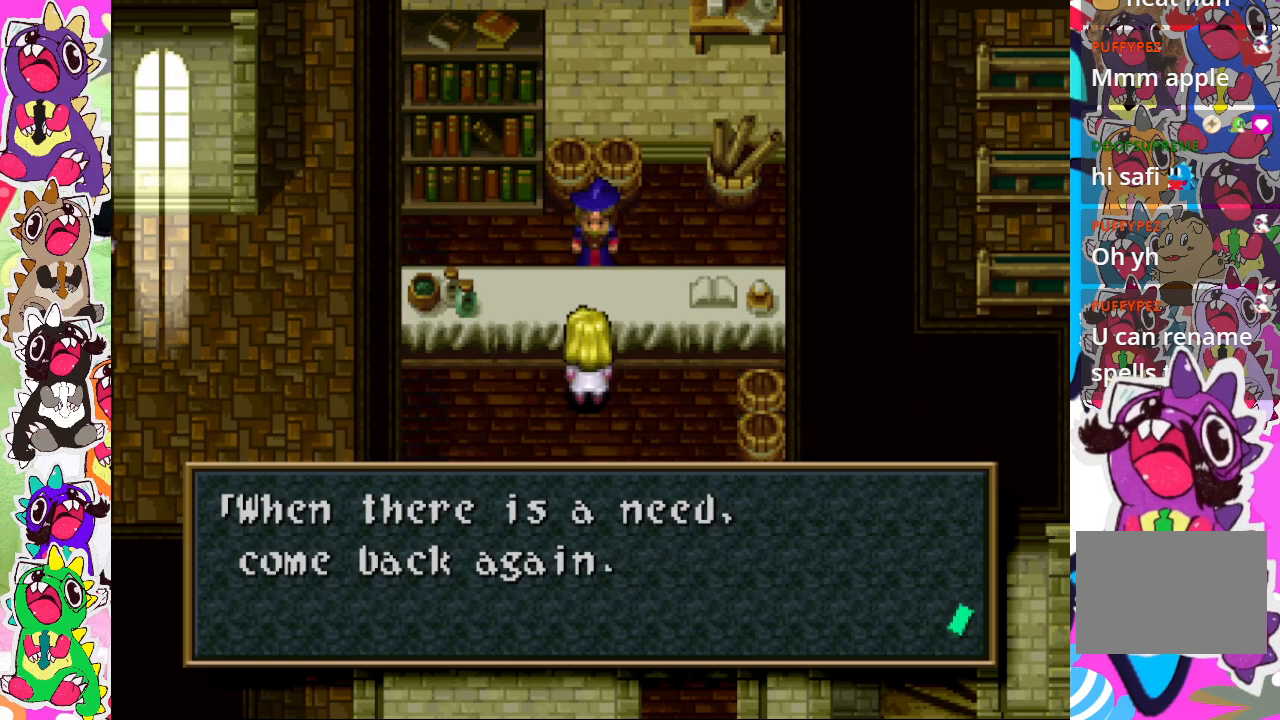
{"buttons": [], "left_stick": "center", "right_stick": "center", "events": [[283, "CROSS", "down"], [417, "CROSS", "up"]]}
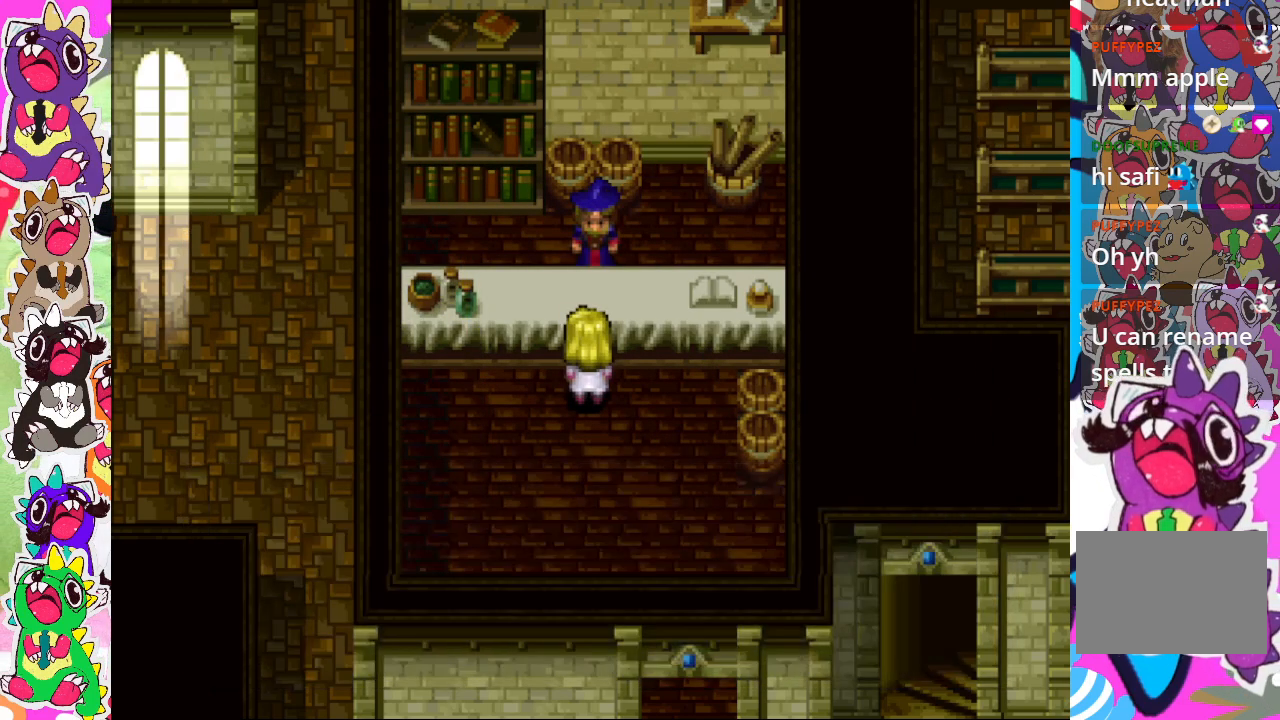
{"buttons": [], "left_stick": "center", "right_stick": "center", "events": []}
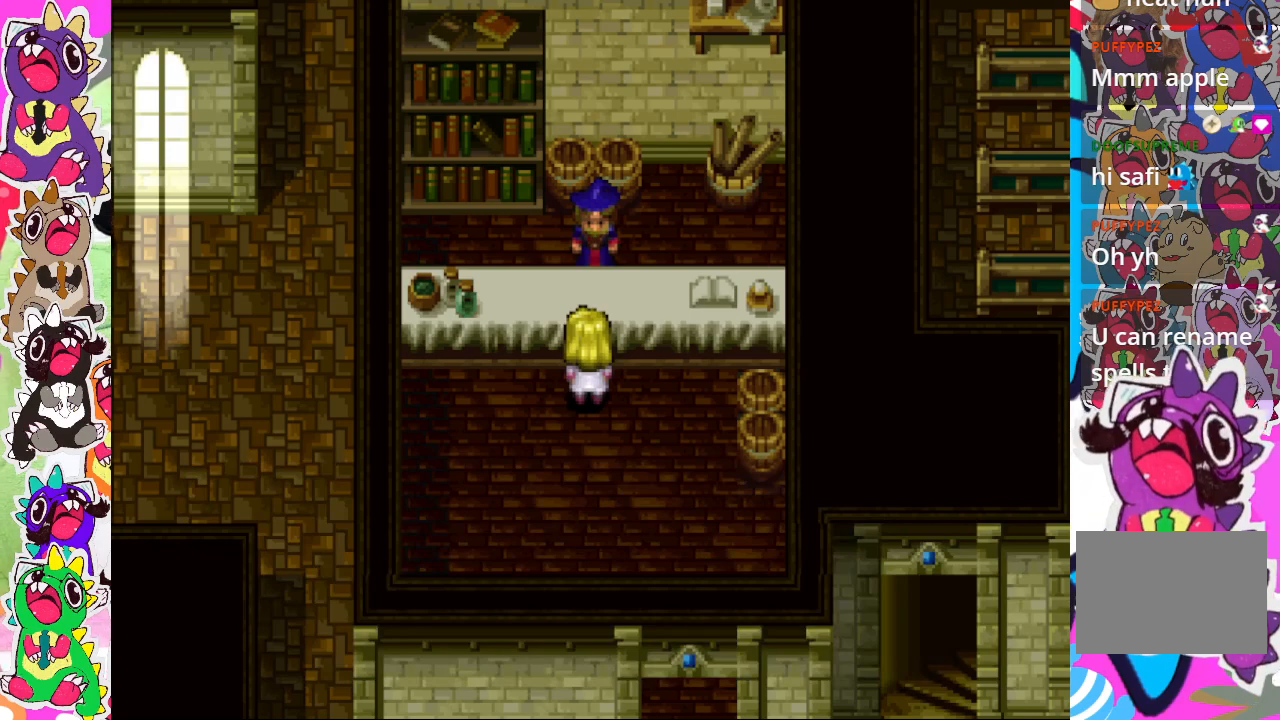
{"buttons": [], "left_stick": "center", "right_stick": "center", "events": [[133, "DPAD_LEFT", "down"], [483, "DPAD_LEFT", "up"]]}